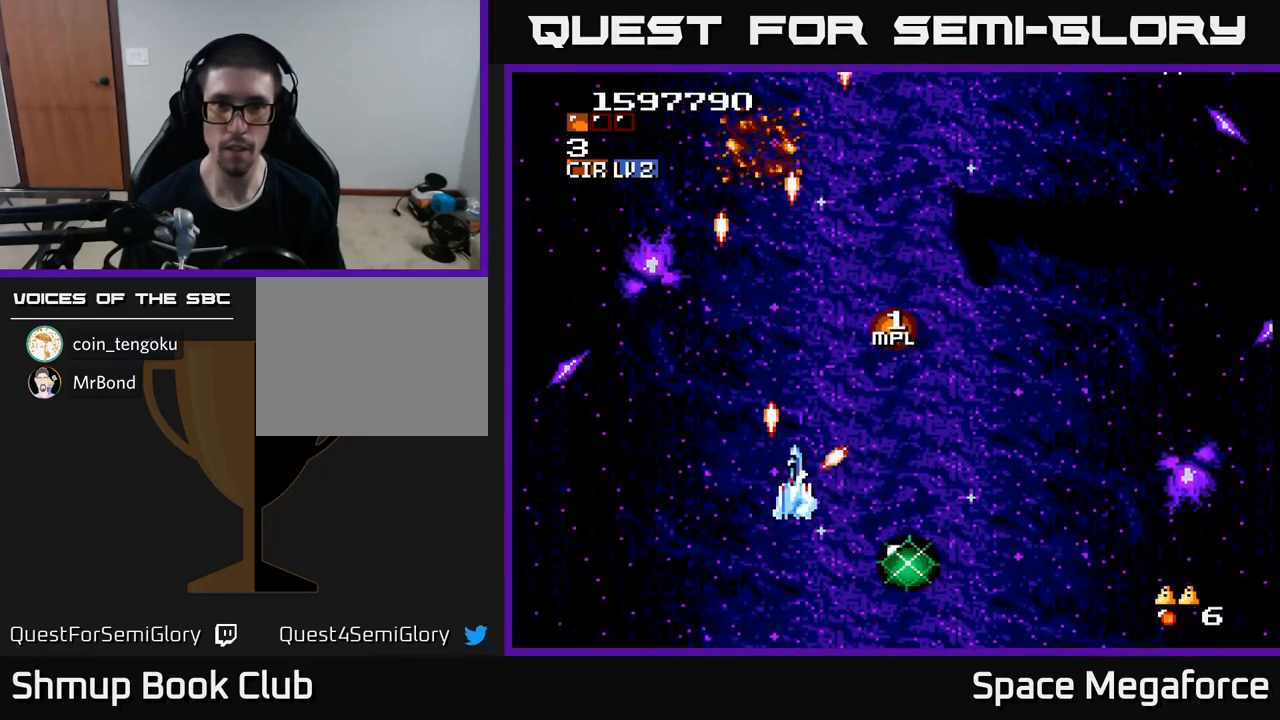
Gameplay with a controller (Xbox layout); each line is a JSON object with the inputs held at the frame after it. "events" lists button and stick changes between this image and that frame as [ms after this image, input, new state], when the widget could be followed in between. Not read: left_stick right_stick.
{"buttons": ["X", "DPAD_LEFT"], "events": [[250, "DPAD_DOWN", "down"], [317, "DPAD_RIGHT", "up"], [383, "DPAD_DOWN", "up"], [450, "DPAD_LEFT", "down"]]}
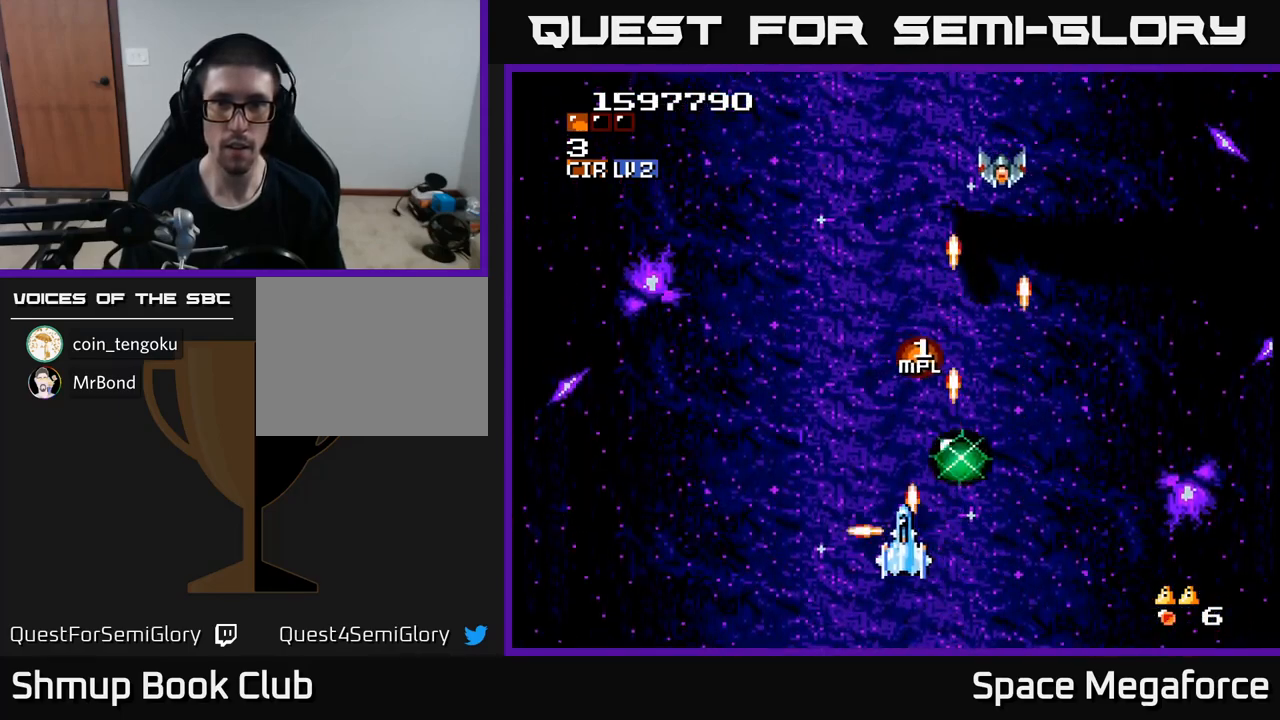
{"buttons": ["X", "DPAD_UP"], "events": [[117, "DPAD_UP", "down"], [233, "DPAD_LEFT", "up"]]}
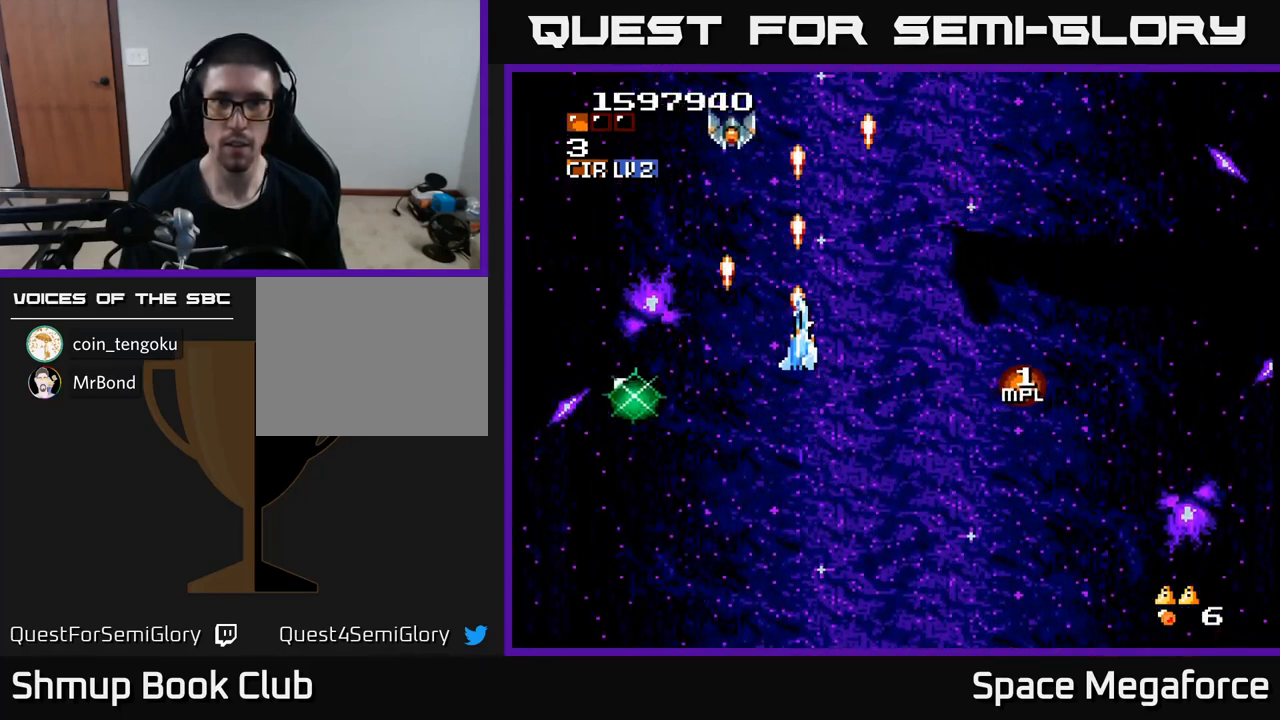
{"buttons": ["X", "DPAD_UP"]}
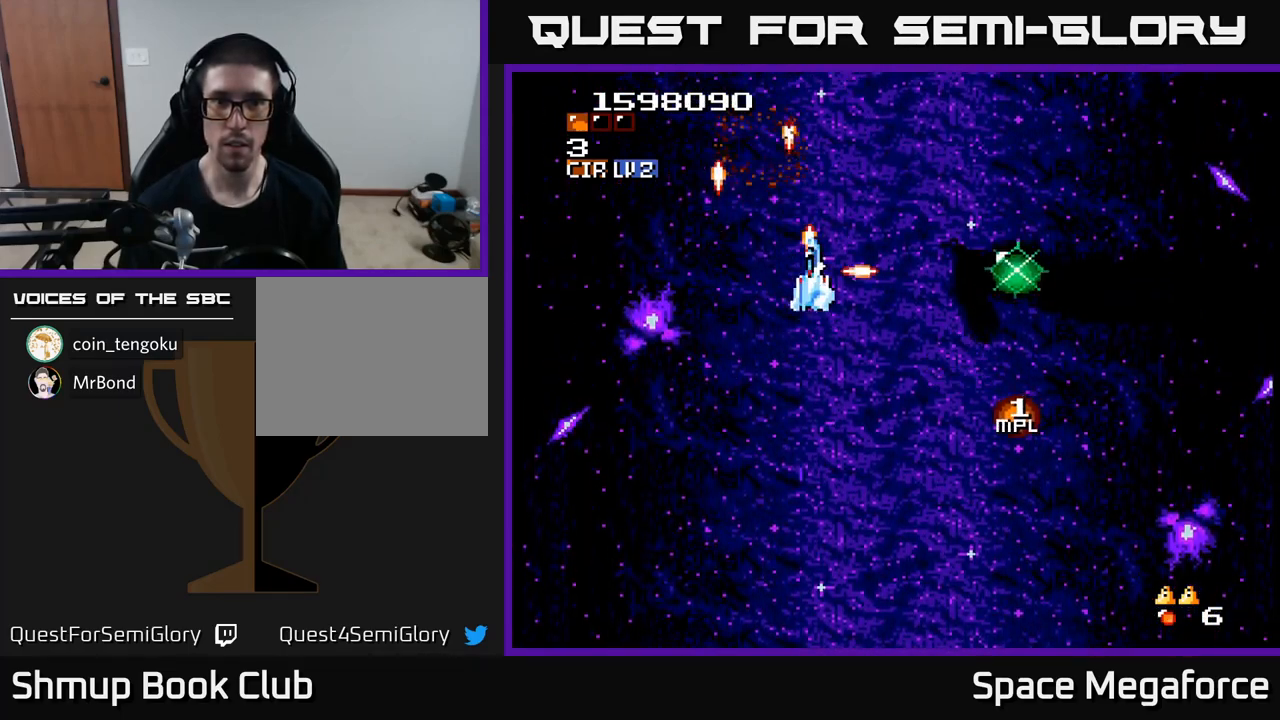
{"buttons": ["X"], "events": [[117, "DPAD_UP", "up"], [167, "DPAD_RIGHT", "down"], [367, "DPAD_RIGHT", "up"]]}
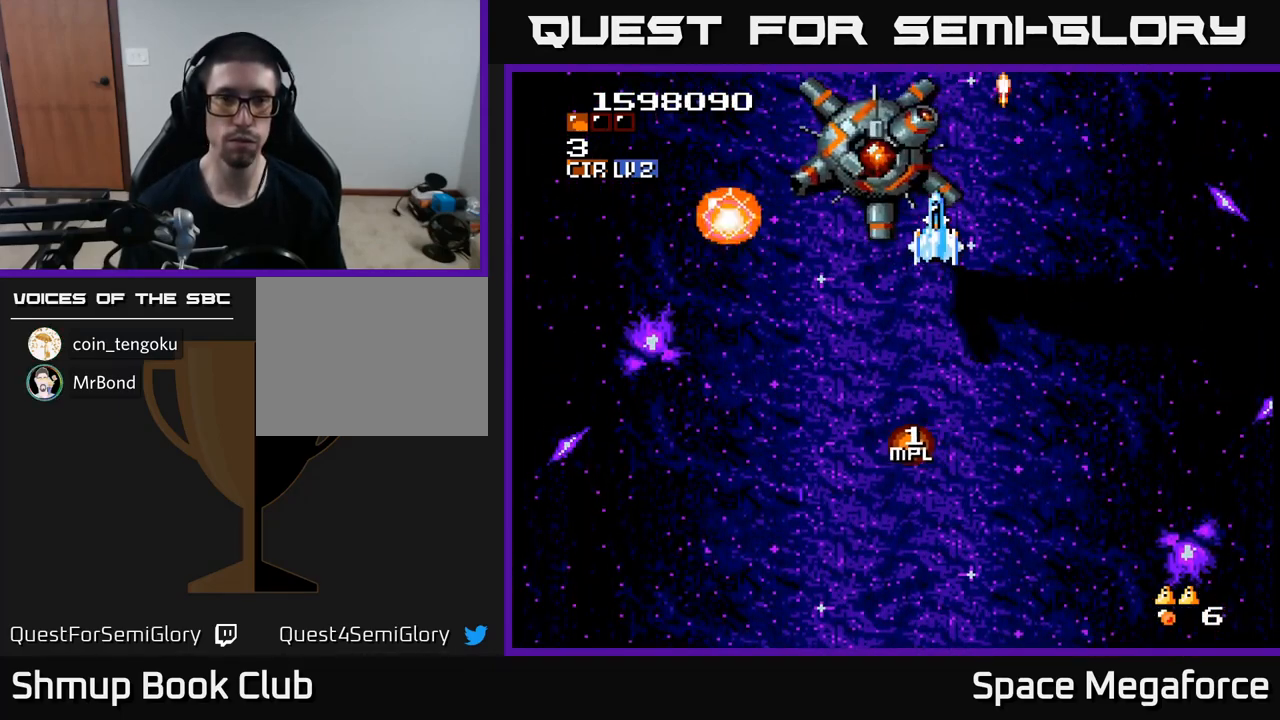
{"buttons": ["X", "DPAD_DOWN", "DPAD_RIGHT"], "events": [[200, "DPAD_DOWN", "down"], [283, "DPAD_RIGHT", "down"]]}
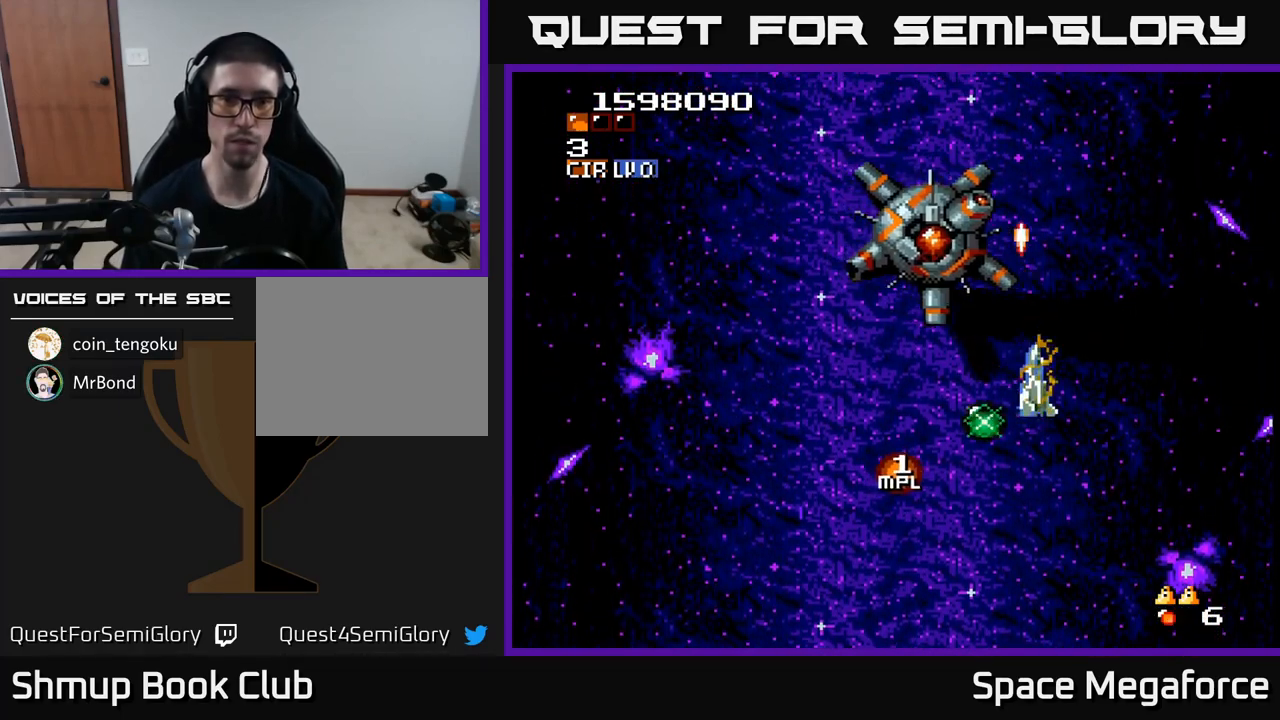
{"buttons": ["X", "DPAD_DOWN"], "events": [[17, "DPAD_RIGHT", "up"], [117, "DPAD_DOWN", "up"], [117, "DPAD_LEFT", "down"], [200, "DPAD_LEFT", "up"], [250, "DPAD_UP", "down"], [300, "DPAD_UP", "up"], [500, "DPAD_DOWN", "down"]]}
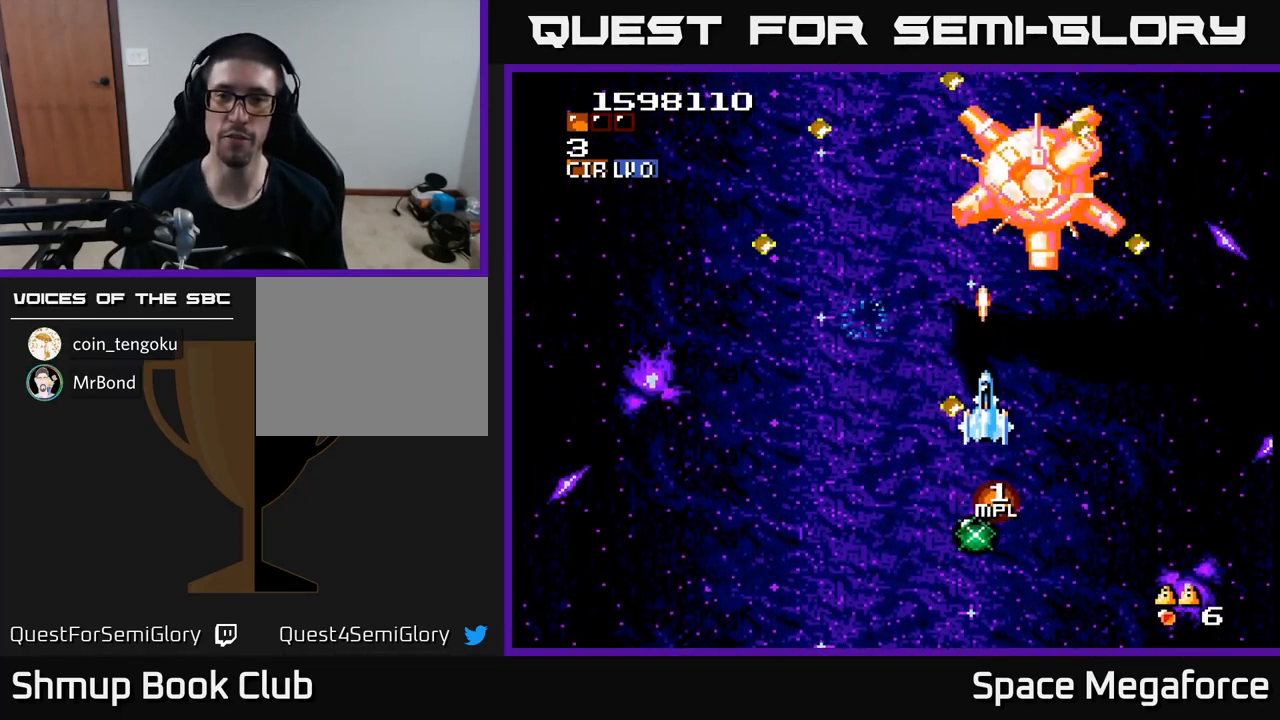
{"buttons": ["X", "DPAD_DOWN", "DPAD_LEFT"], "events": [[200, "DPAD_LEFT", "down"], [233, "DPAD_DOWN", "up"], [383, "DPAD_DOWN", "down"]]}
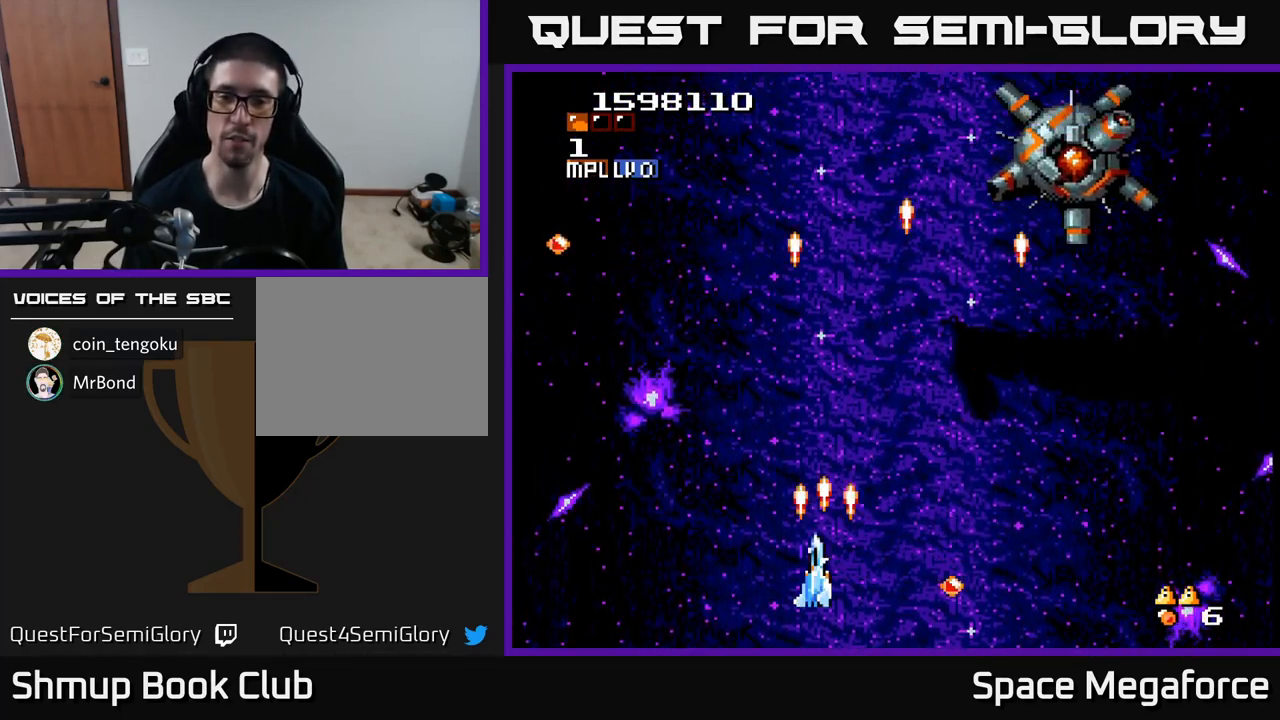
{"buttons": ["X", "DPAD_LEFT"], "events": [[33, "DPAD_LEFT", "up"], [67, "DPAD_DOWN", "up"], [83, "DPAD_RIGHT", "down"], [450, "DPAD_RIGHT", "up"], [500, "DPAD_LEFT", "down"]]}
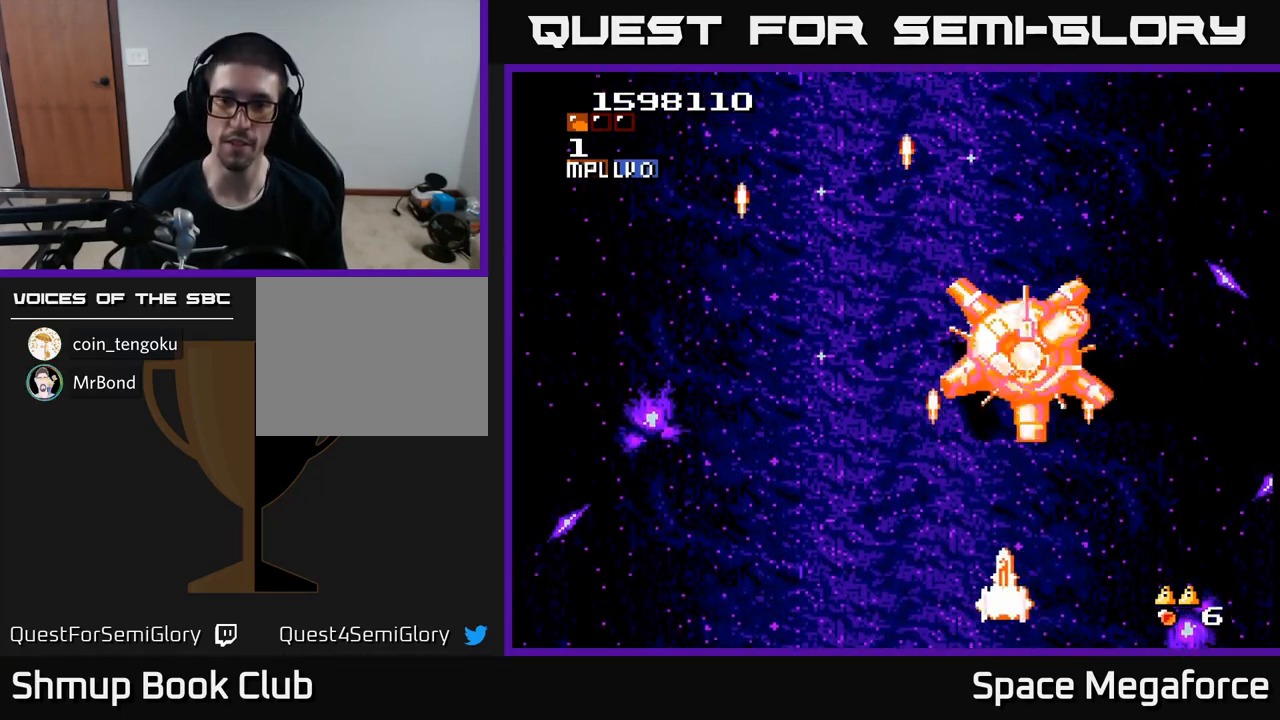
{"buttons": ["X", "DPAD_DOWN", "DPAD_LEFT"], "events": [[117, "DPAD_LEFT", "up"], [350, "DPAD_LEFT", "down"], [467, "DPAD_DOWN", "down"]]}
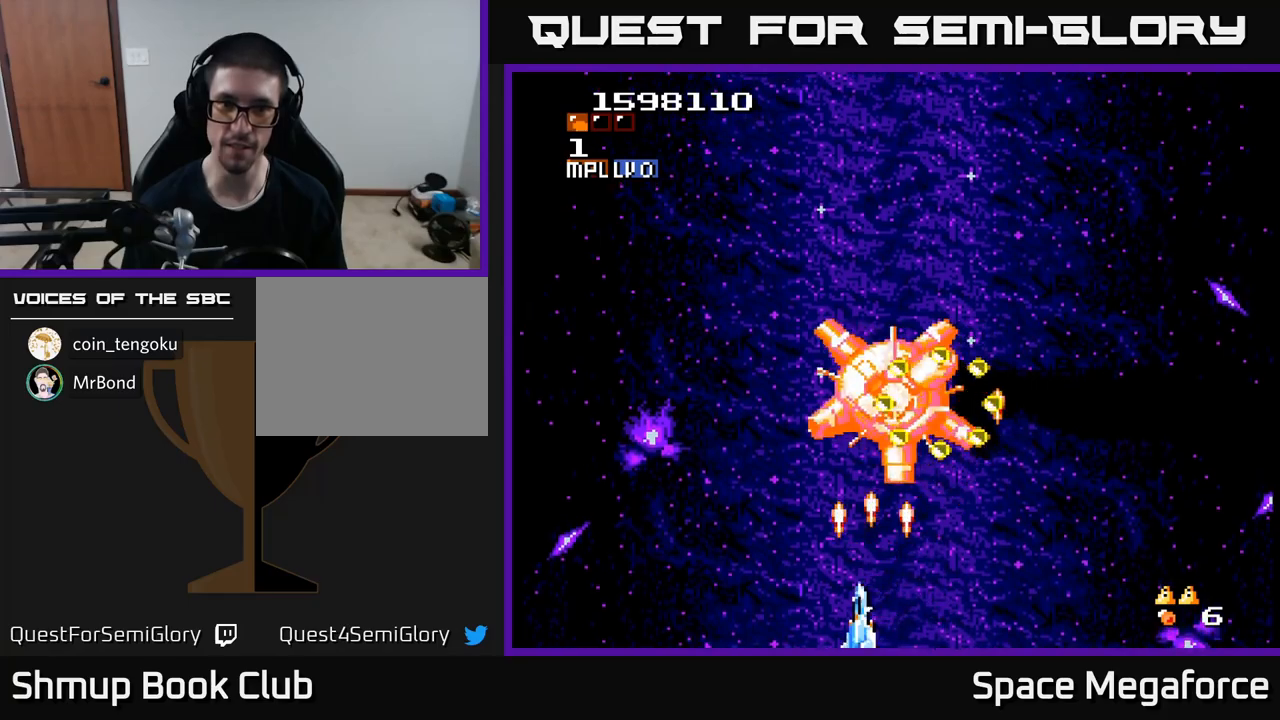
{"buttons": ["X"], "events": [[17, "DPAD_LEFT", "up"], [33, "DPAD_LEFT", "down"], [117, "DPAD_DOWN", "up"], [433, "DPAD_LEFT", "up"]]}
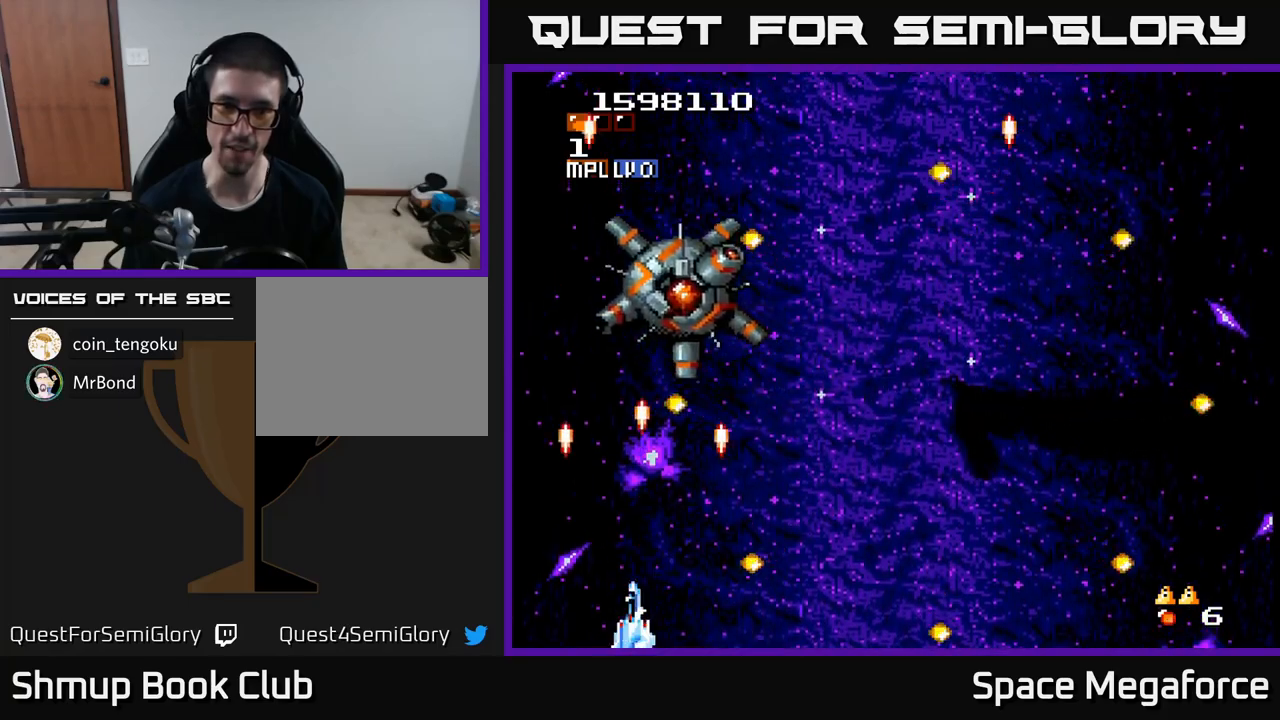
{"buttons": ["X", "DPAD_RIGHT"], "events": [[50, "DPAD_UP", "down"], [233, "DPAD_RIGHT", "down"], [250, "DPAD_UP", "up"]]}
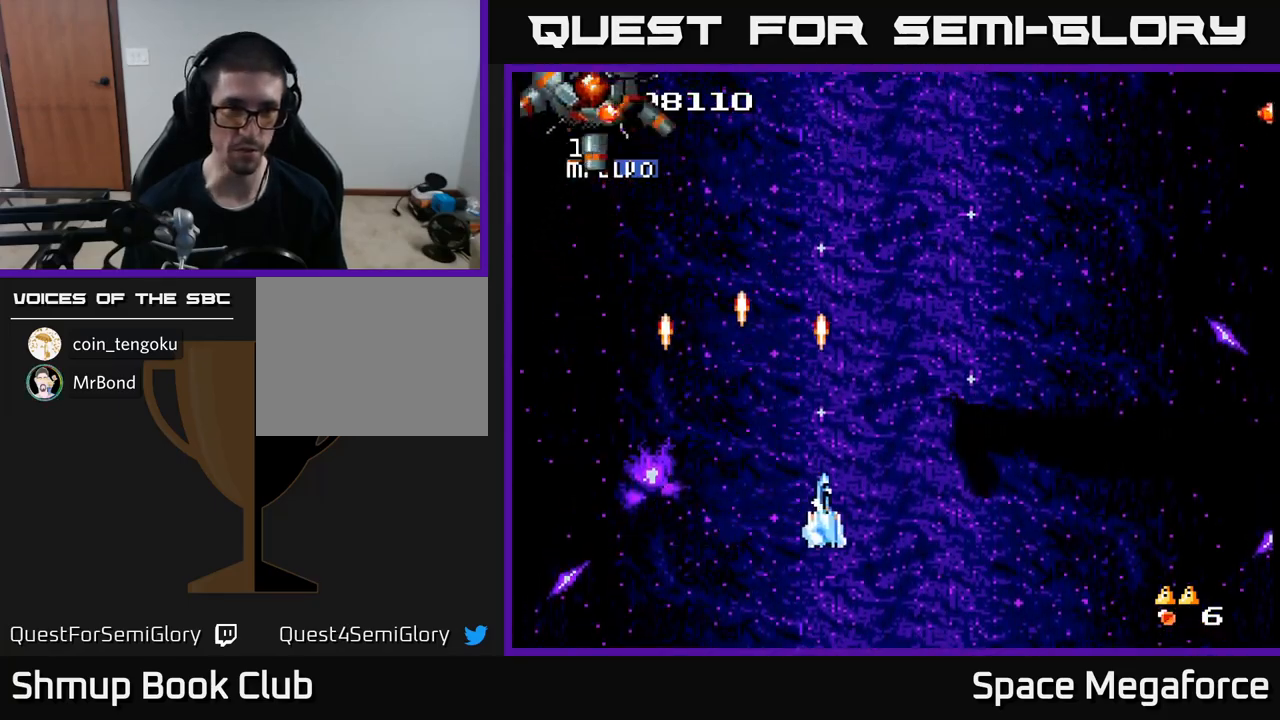
{"buttons": ["X", "DPAD_DOWN", "DPAD_RIGHT"], "events": [[217, "DPAD_RIGHT", "up"], [217, "DPAD_UP", "down"], [300, "A", "down"], [300, "DPAD_UP", "up"], [317, "DPAD_DOWN", "down"], [400, "A", "up"], [483, "DPAD_RIGHT", "down"]]}
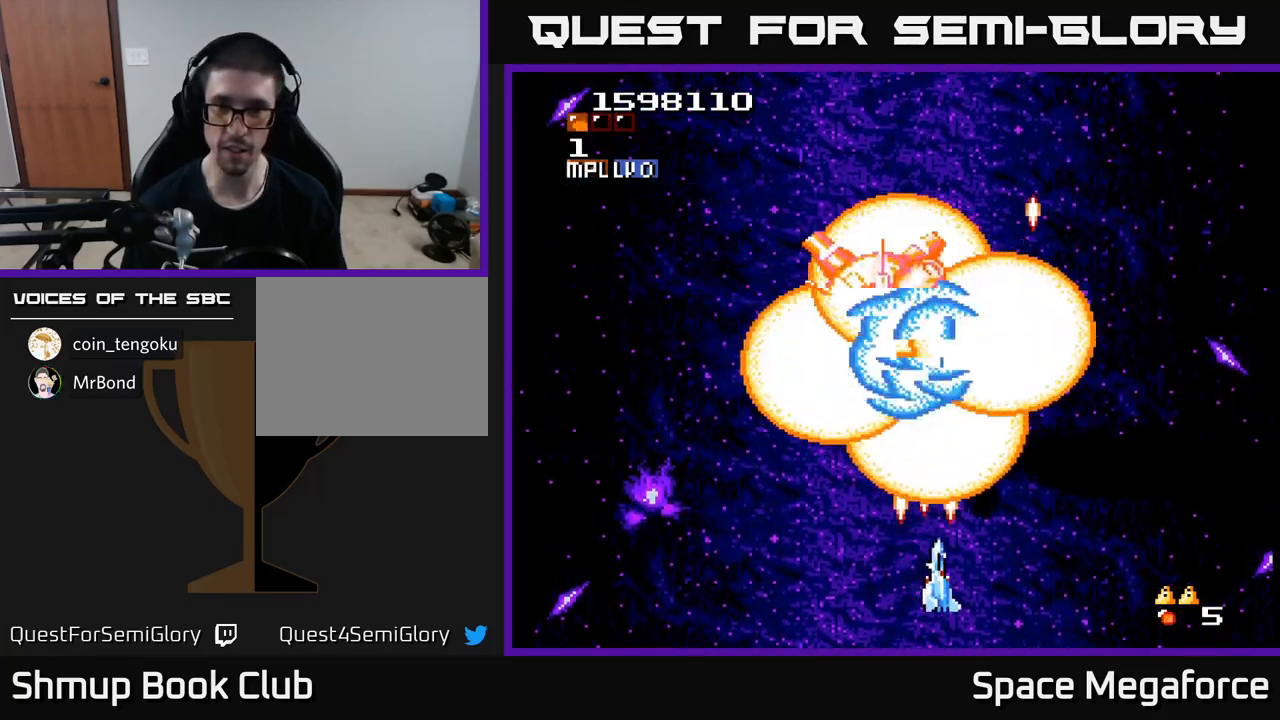
{"buttons": ["X", "DPAD_LEFT"], "events": [[300, "DPAD_DOWN", "up"], [483, "DPAD_RIGHT", "up"], [500, "DPAD_LEFT", "down"]]}
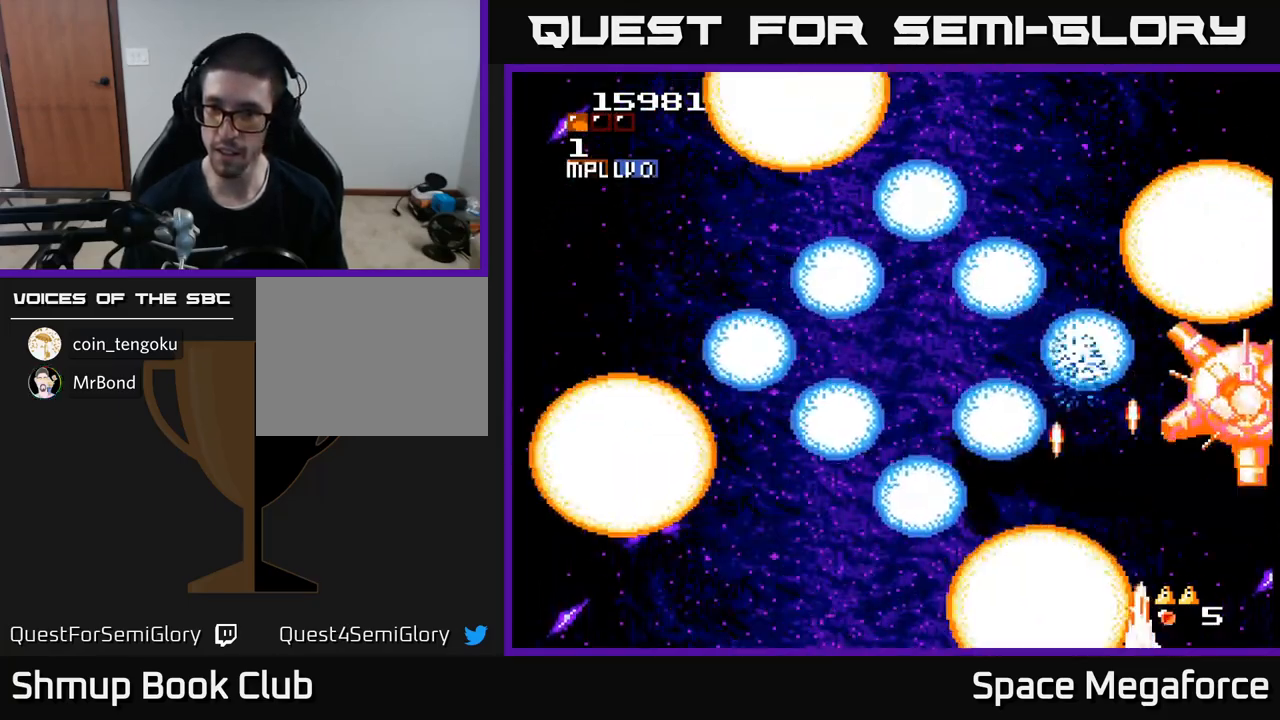
{"buttons": ["X", "DPAD_UP", "DPAD_LEFT"], "events": [[267, "DPAD_UP", "down"]]}
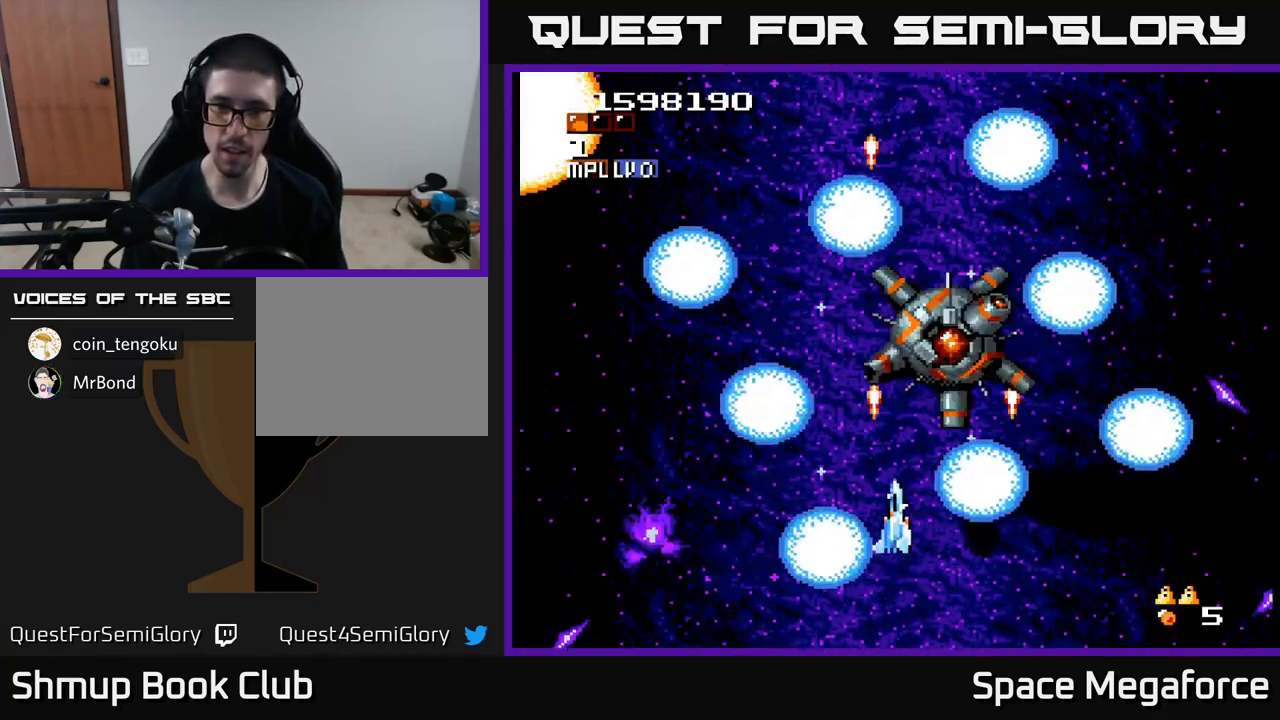
{"buttons": ["X", "DPAD_DOWN", "DPAD_RIGHT"], "events": [[117, "DPAD_UP", "up"], [400, "DPAD_DOWN", "down"], [450, "DPAD_LEFT", "up"], [483, "DPAD_RIGHT", "down"]]}
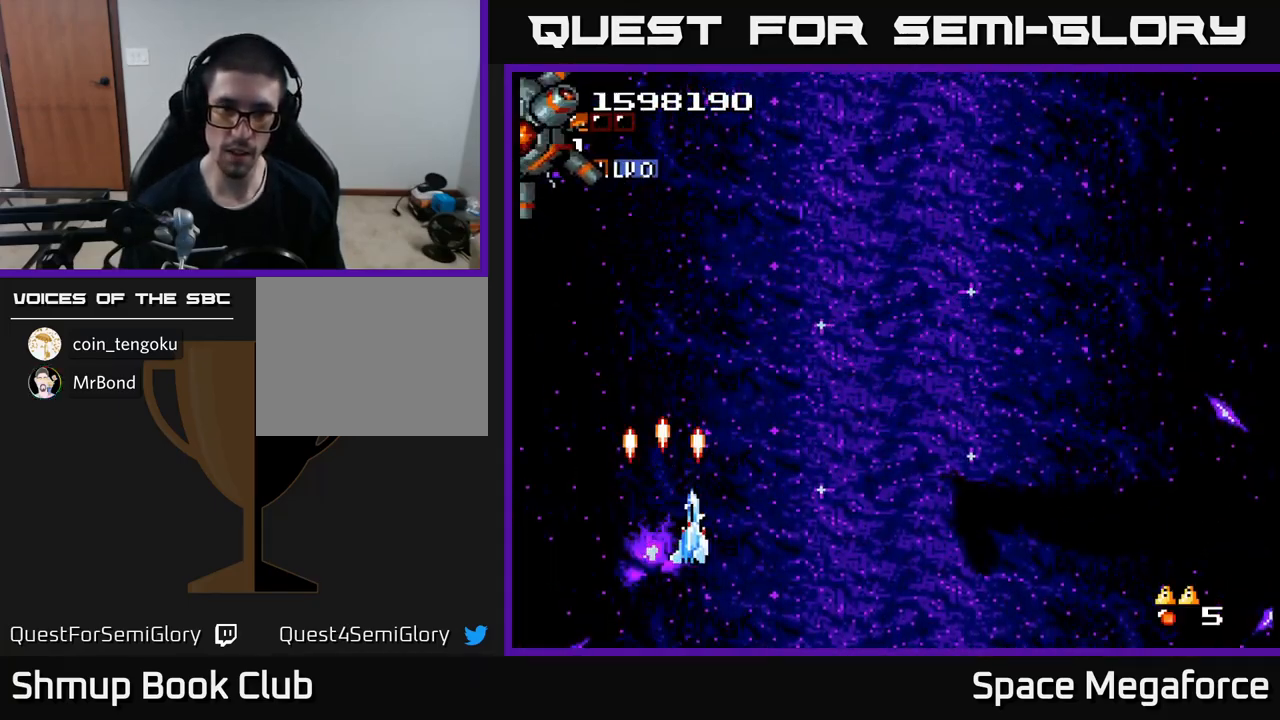
{"buttons": ["X", "DPAD_RIGHT"], "events": [[17, "DPAD_DOWN", "up"]]}
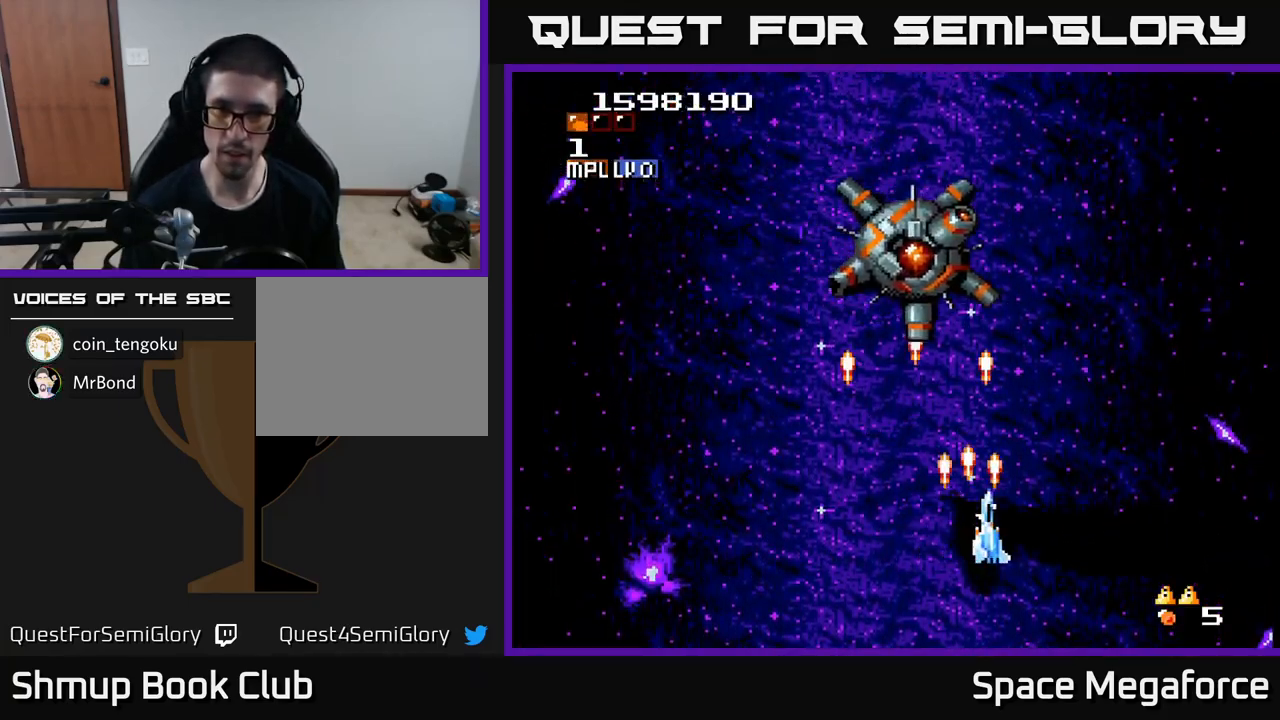
{"buttons": ["A", "X", "DPAD_LEFT"], "events": [[200, "DPAD_DOWN", "down"], [200, "DPAD_RIGHT", "up"], [233, "DPAD_LEFT", "down"], [267, "DPAD_DOWN", "up"], [467, "A", "down"]]}
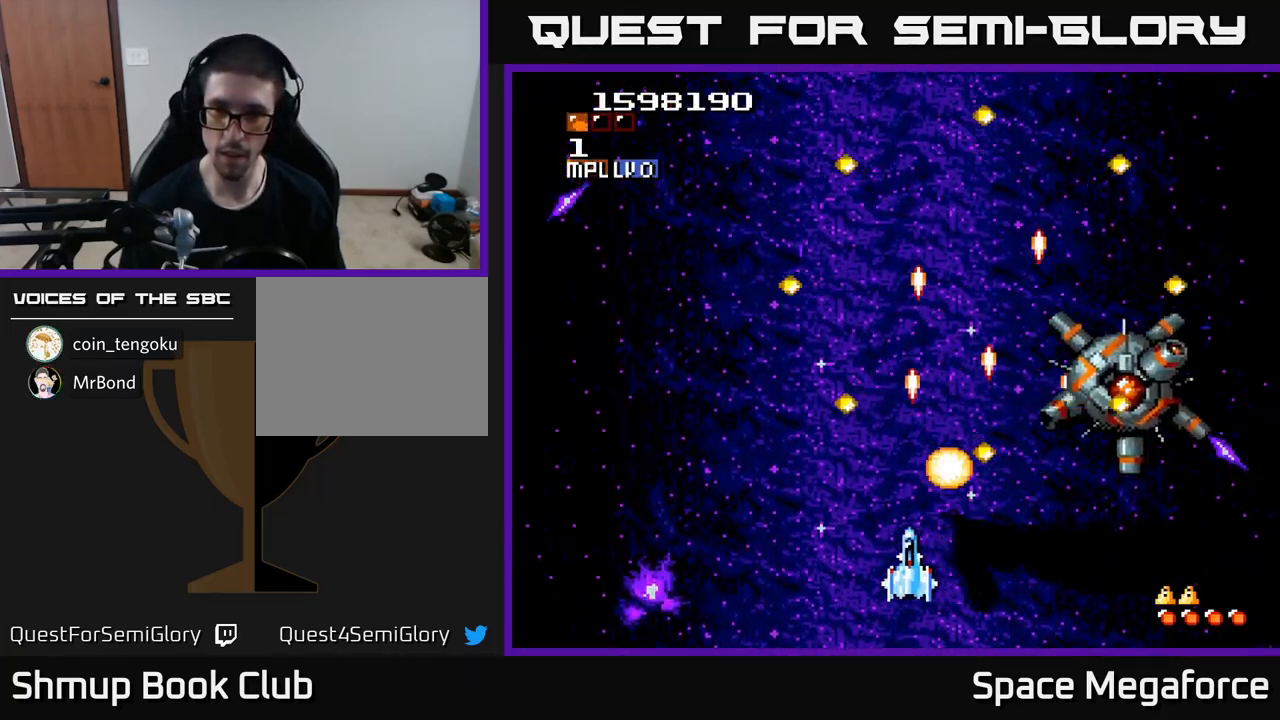
{"buttons": ["X", "DPAD_UP", "DPAD_LEFT"], "events": [[83, "A", "up"], [283, "DPAD_DOWN", "down"], [333, "DPAD_LEFT", "up"], [383, "DPAD_RIGHT", "down"], [450, "DPAD_DOWN", "up"], [483, "DPAD_RIGHT", "up"], [500, "DPAD_LEFT", "down"], [500, "DPAD_UP", "down"]]}
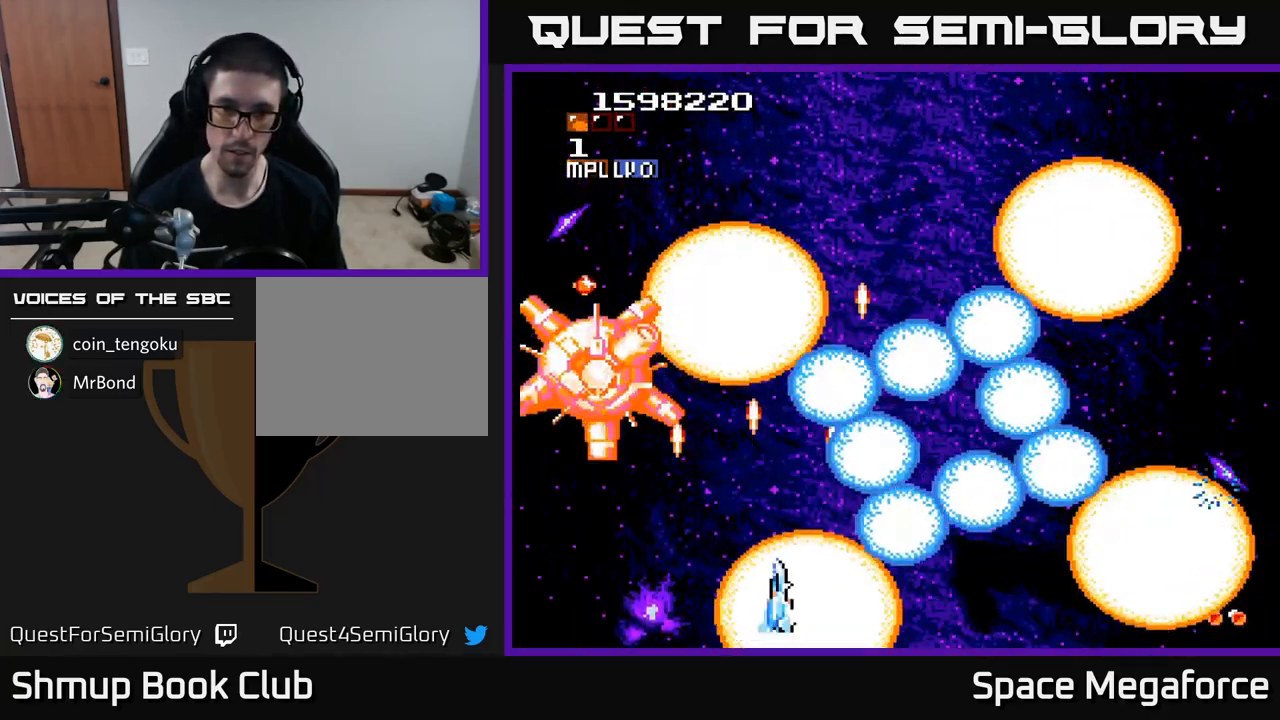
{"buttons": ["X", "DPAD_RIGHT"], "events": [[100, "DPAD_LEFT", "up"], [100, "DPAD_UP", "up"], [133, "DPAD_RIGHT", "down"], [150, "DPAD_UP", "down"], [433, "DPAD_UP", "up"]]}
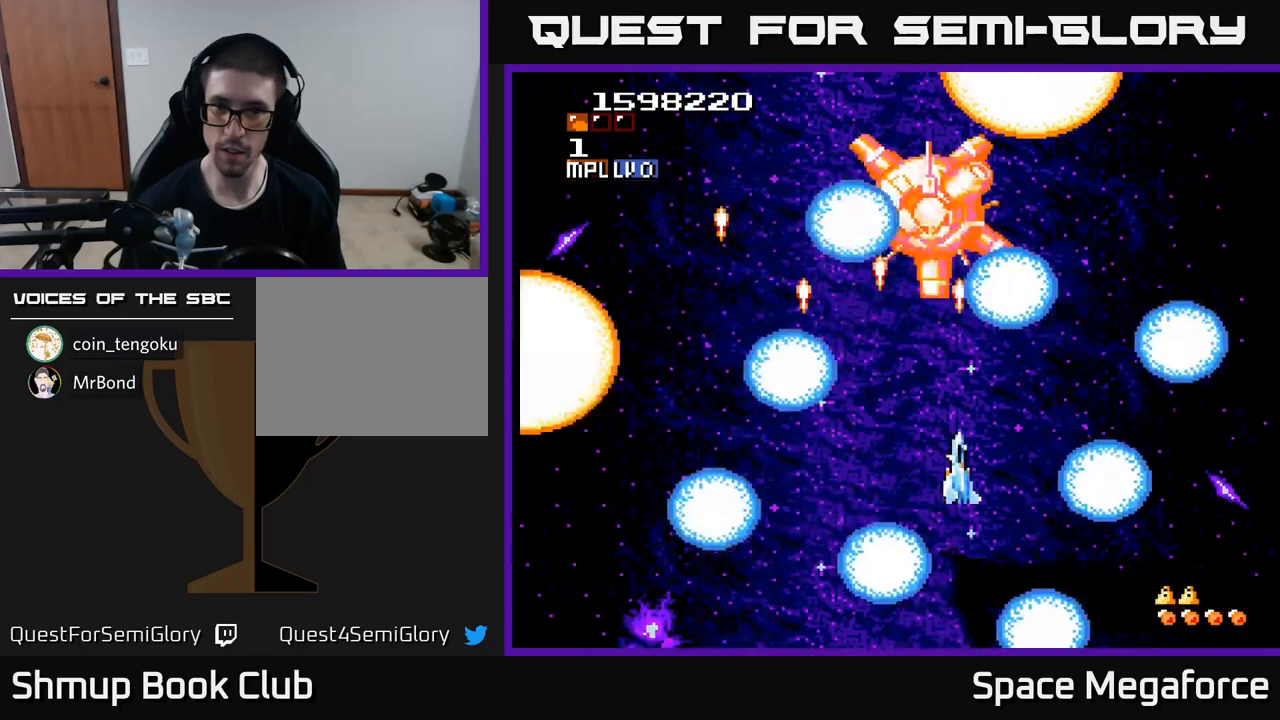
{"buttons": ["X", "DPAD_LEFT"], "events": [[250, "DPAD_DOWN", "down"], [283, "DPAD_RIGHT", "up"], [350, "DPAD_LEFT", "down"], [400, "DPAD_DOWN", "up"]]}
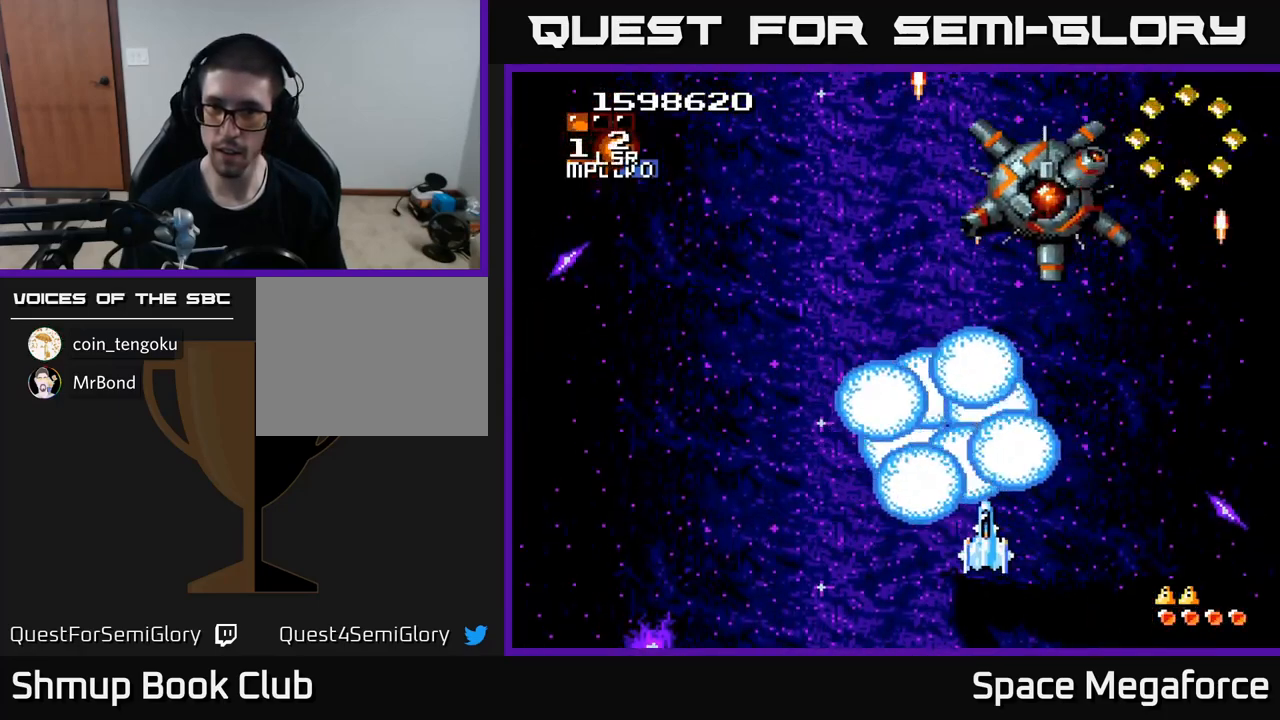
{"buttons": ["X", "DPAD_DOWN", "DPAD_RIGHT"], "events": [[83, "DPAD_UP", "down"], [167, "DPAD_UP", "up"], [350, "DPAD_DOWN", "down"], [400, "DPAD_LEFT", "up"], [500, "DPAD_RIGHT", "down"]]}
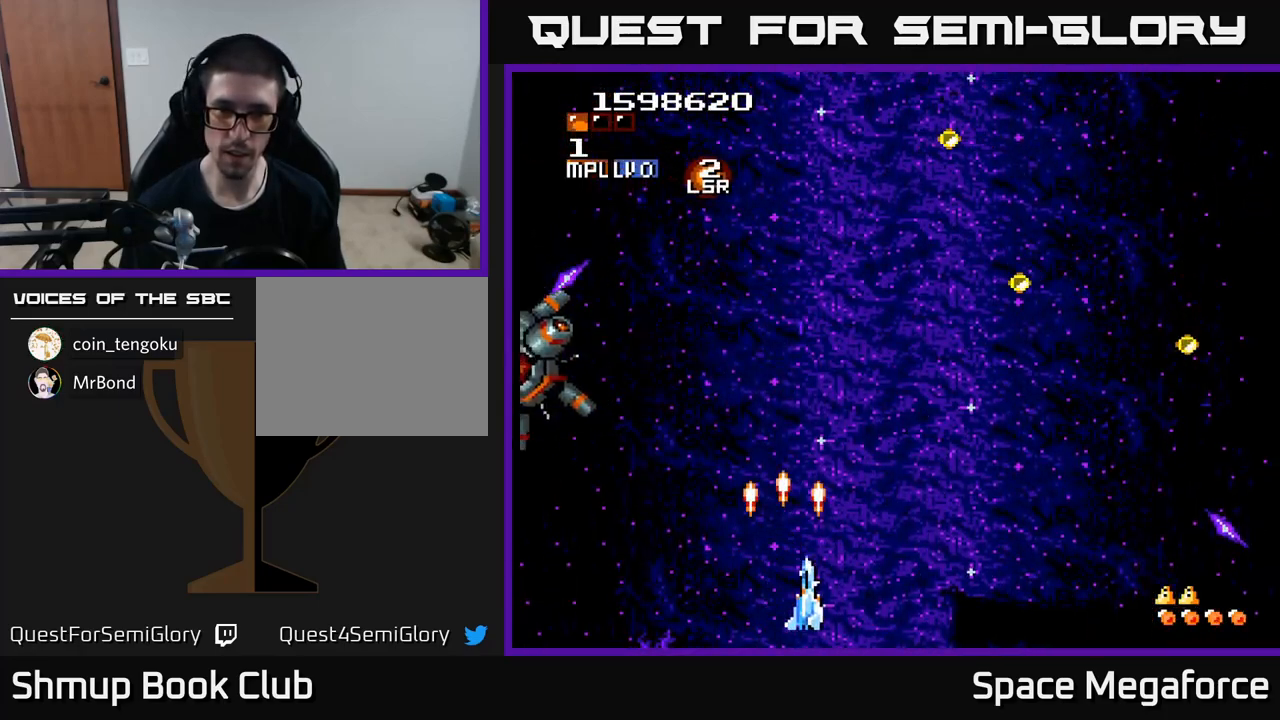
{"buttons": ["X", "DPAD_LEFT"], "events": [[250, "DPAD_DOWN", "up"], [417, "DPAD_RIGHT", "up"], [467, "DPAD_LEFT", "down"]]}
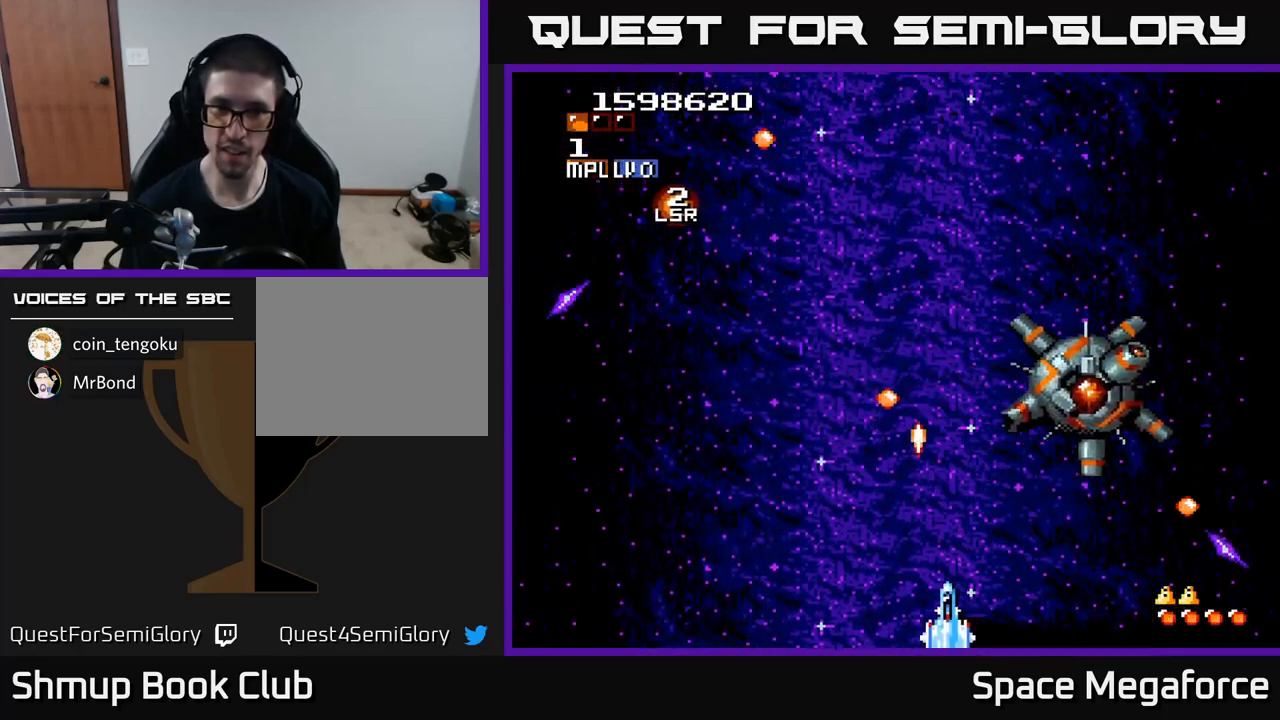
{"buttons": ["X", "DPAD_UP", "DPAD_LEFT"], "events": [[183, "DPAD_LEFT", "up"], [217, "DPAD_RIGHT", "down"], [350, "DPAD_RIGHT", "up"], [417, "DPAD_LEFT", "down"], [433, "DPAD_UP", "down"]]}
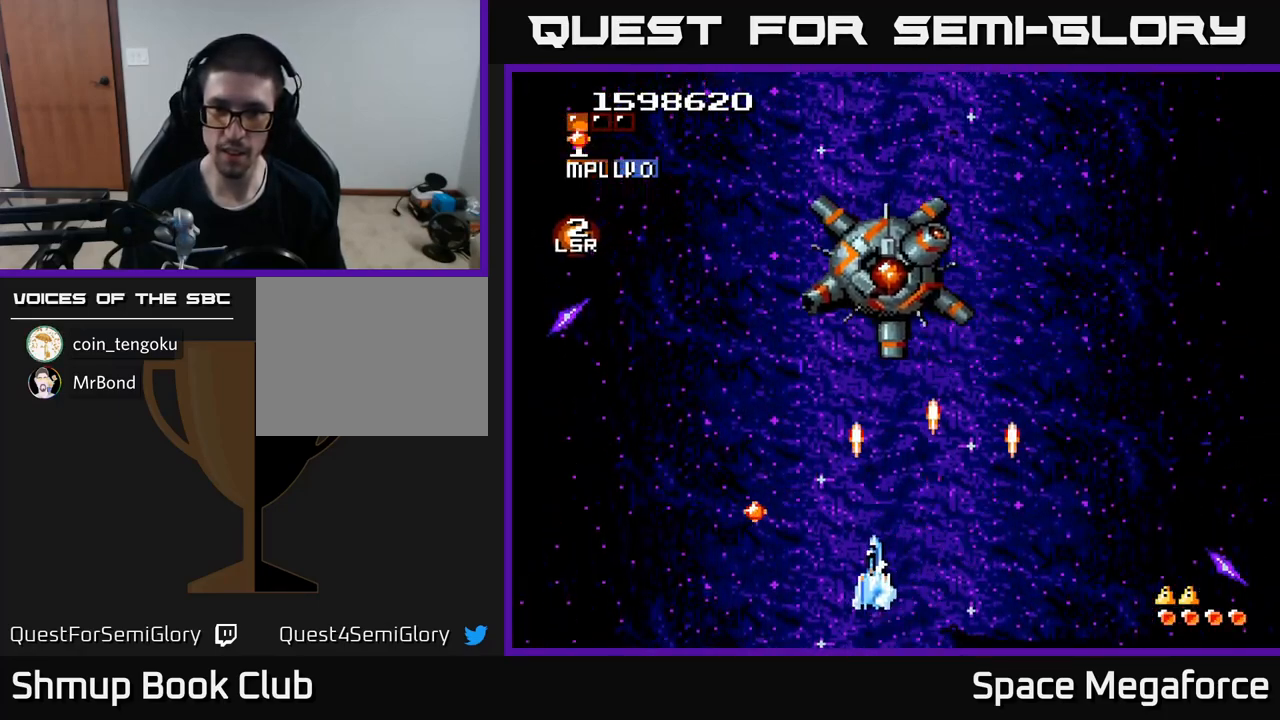
{"buttons": ["X", "DPAD_RIGHT"], "events": [[167, "DPAD_UP", "up"], [333, "DPAD_DOWN", "down"], [333, "DPAD_LEFT", "up"], [417, "DPAD_DOWN", "up"], [433, "DPAD_RIGHT", "down"]]}
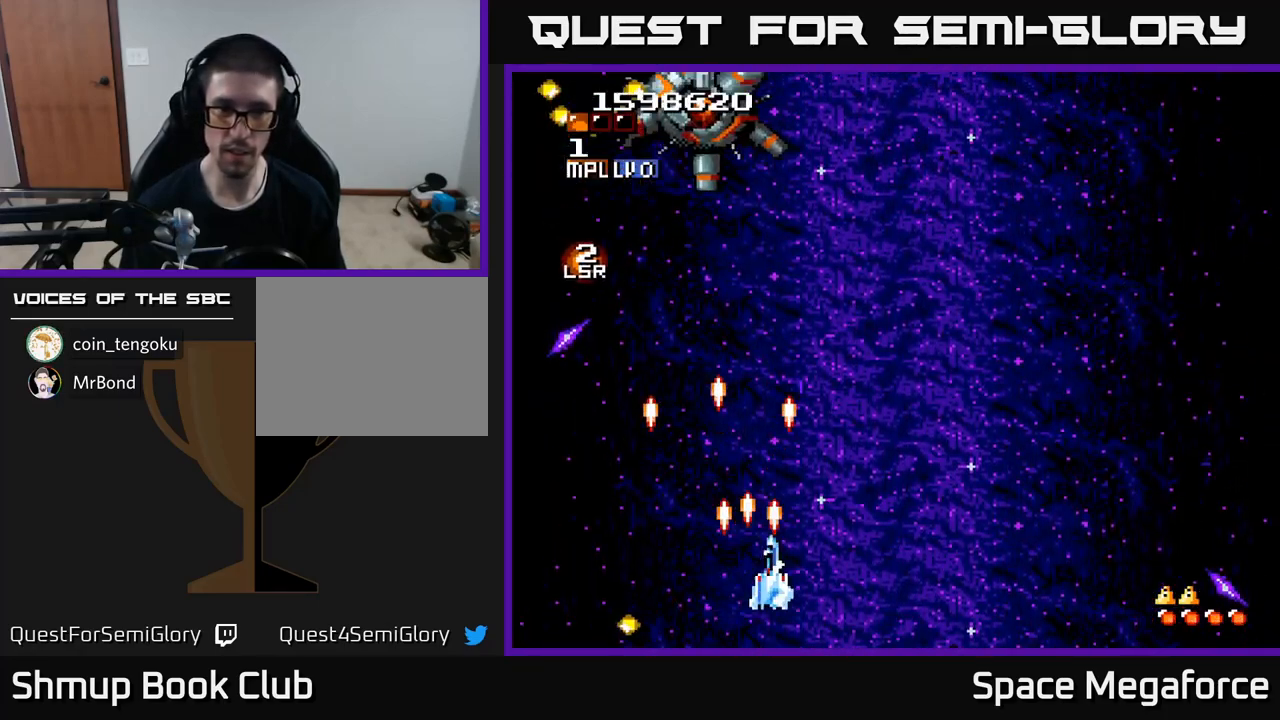
{"buttons": ["X", "DPAD_UP"], "events": [[83, "DPAD_RIGHT", "up"], [167, "DPAD_LEFT", "down"], [300, "DPAD_UP", "down"], [417, "DPAD_LEFT", "up"]]}
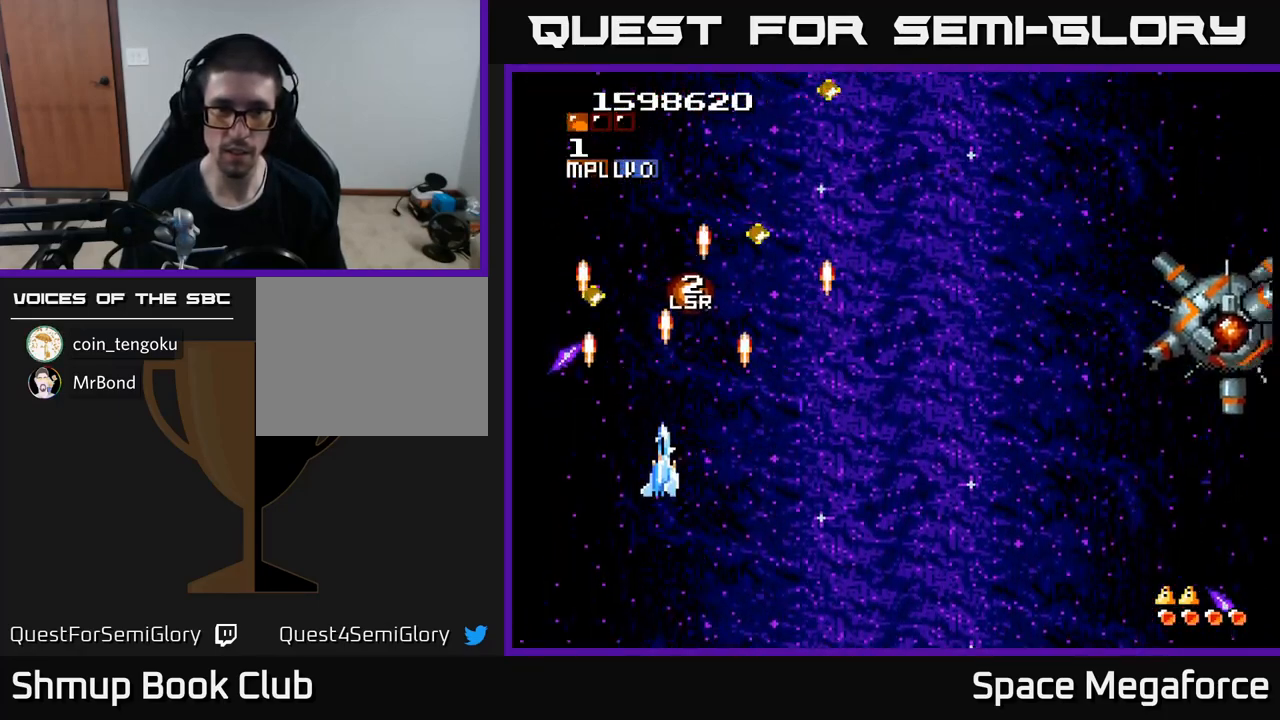
{"buttons": ["X", "DPAD_DOWN", "DPAD_LEFT"], "events": [[67, "DPAD_RIGHT", "down"], [167, "DPAD_RIGHT", "up"], [367, "DPAD_LEFT", "down"], [383, "DPAD_UP", "up"], [417, "DPAD_DOWN", "down"]]}